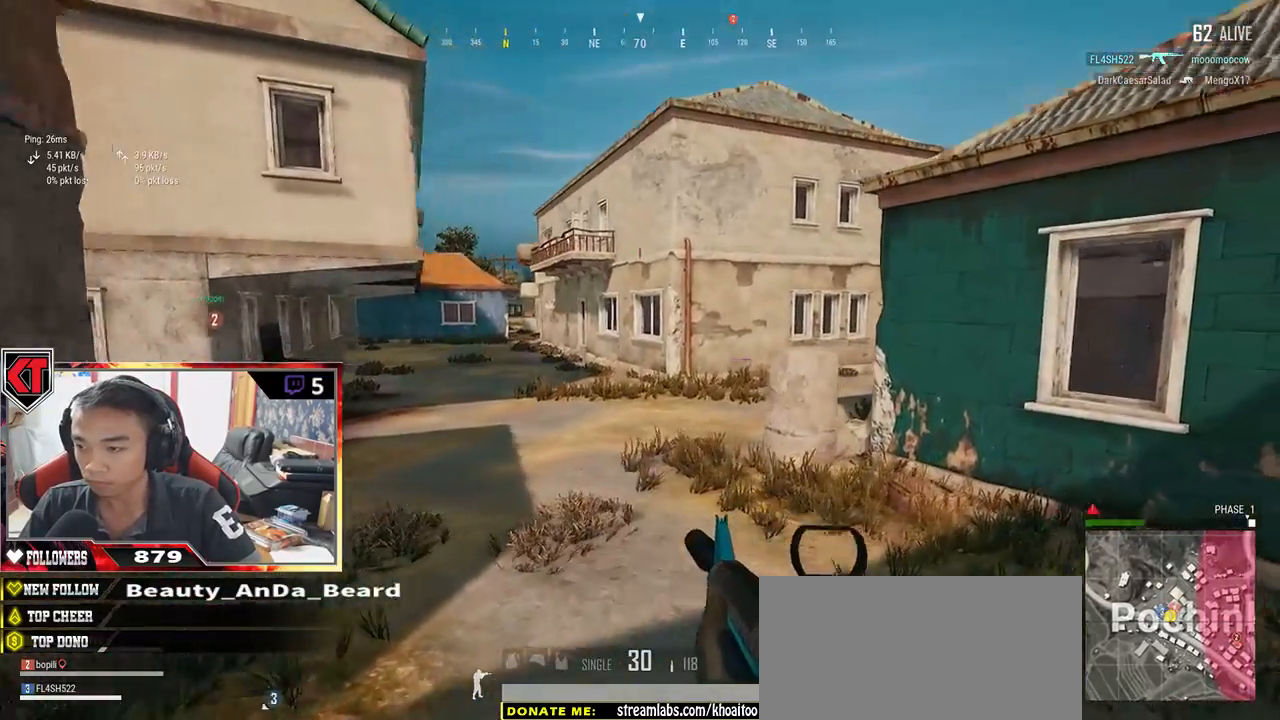
Gameplay with keyboard and mouse; each line is a JSON object with the keys and mouse buttons held at the frame after it. "events" lists presses ("down") and releases ("up") of "a", "c", "ctrl", "d", "e", "f", "q", "r", "s", "shift", "space", "tab", "v", "w", "x", "z", "mouse_left", "mouse_wheel" and "mouse_right" between this image and that frame as [ms after this image, input, new state], when the widget could be followed in between. "mouse_left", "mouse_wheel", "mouse_right" = the "left", "wheel", "right" buttons of the "mouse" list. No other keys are recorded. "wheel" means that the mouse wheel is clicked or scrolled. Mouse movement is not recorded.
{"keys": ["a"], "mouse": [], "events": [[17, "a", "down"], [100, "w", "up"]]}
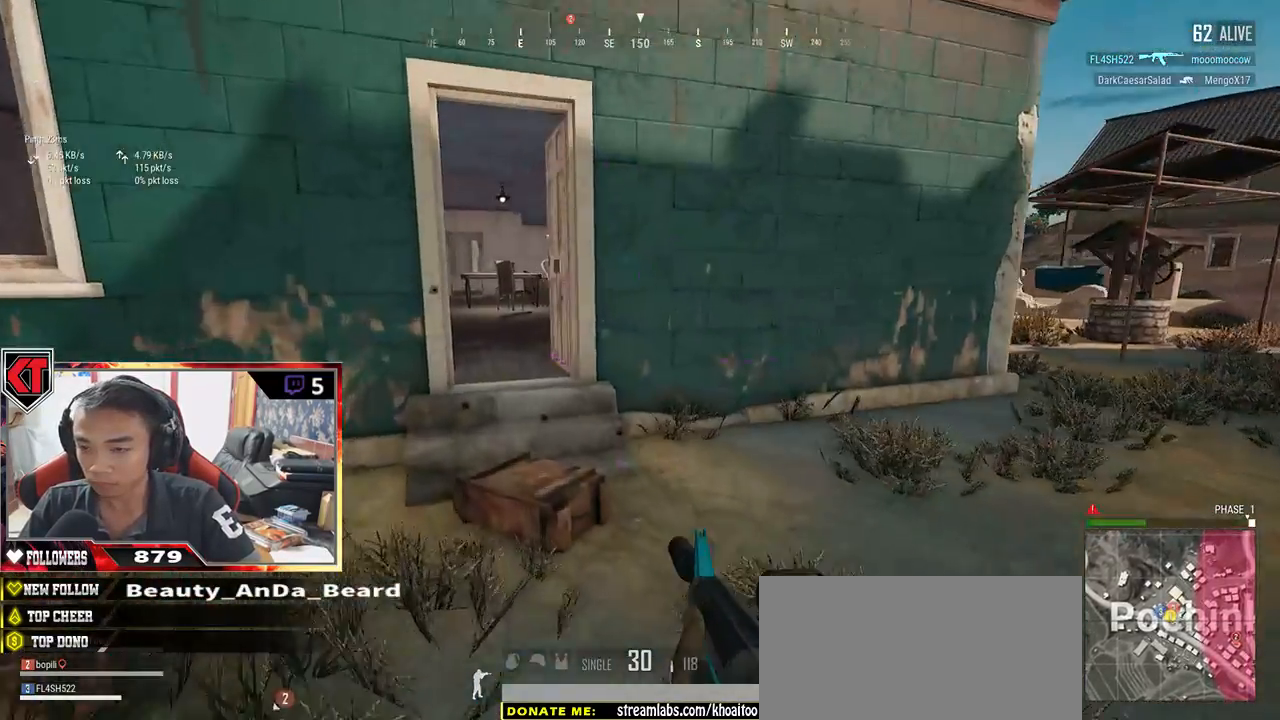
{"keys": ["a"], "mouse": [], "events": []}
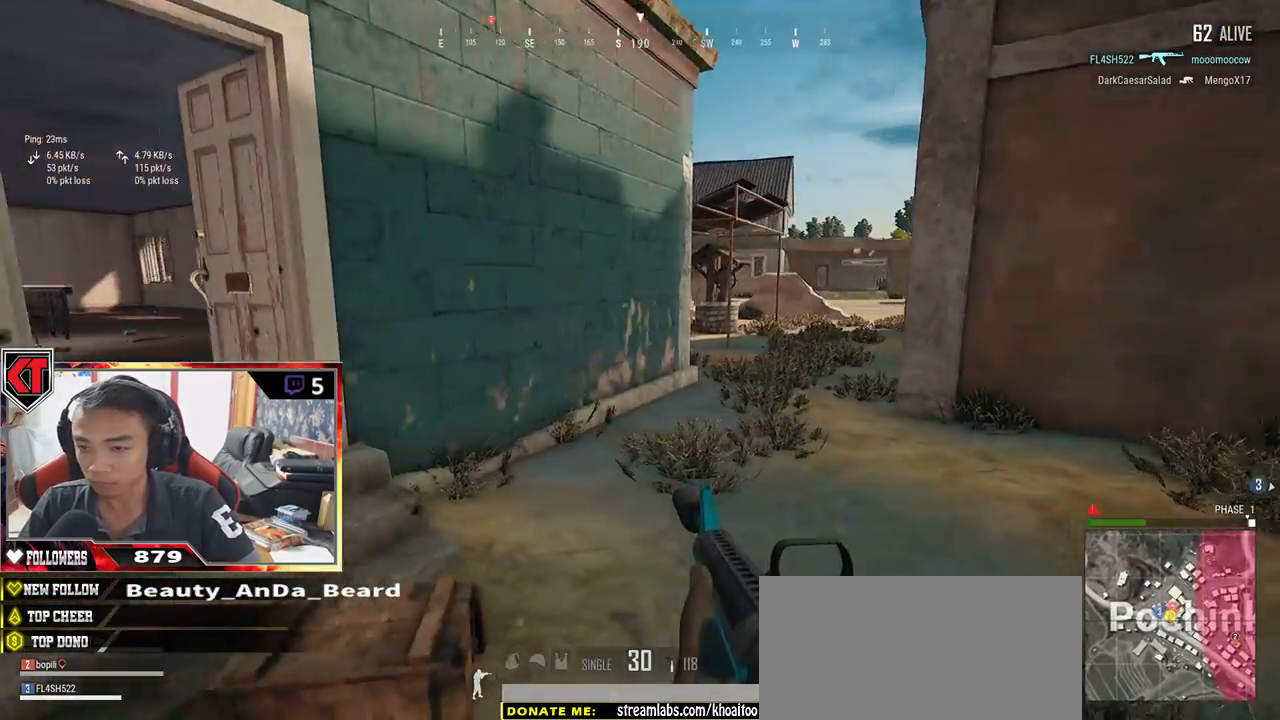
{"keys": ["w"], "mouse": [], "events": [[167, "a", "up"], [167, "w", "down"], [367, "tab", "down"], [450, "tab", "up"]]}
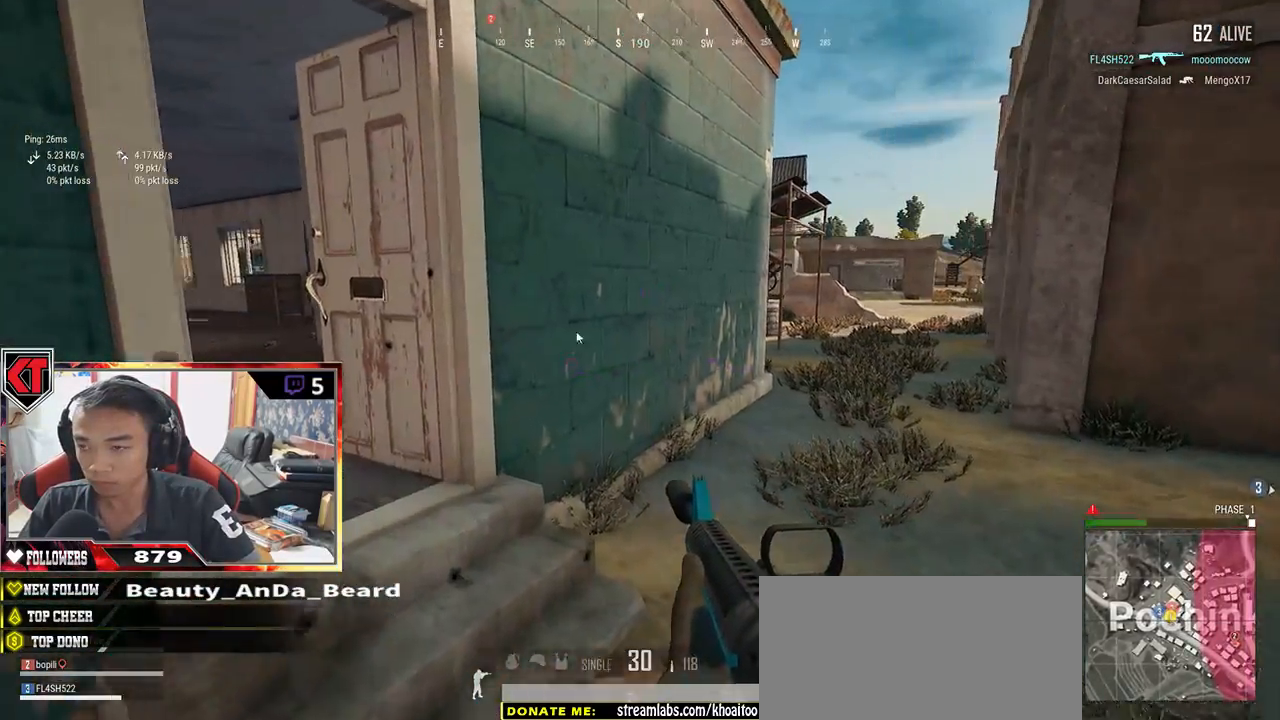
{"keys": ["a", "s"], "mouse": [], "events": [[50, "d", "down"], [84, "w", "up"], [134, "a", "down"], [200, "d", "up"], [250, "s", "down"]]}
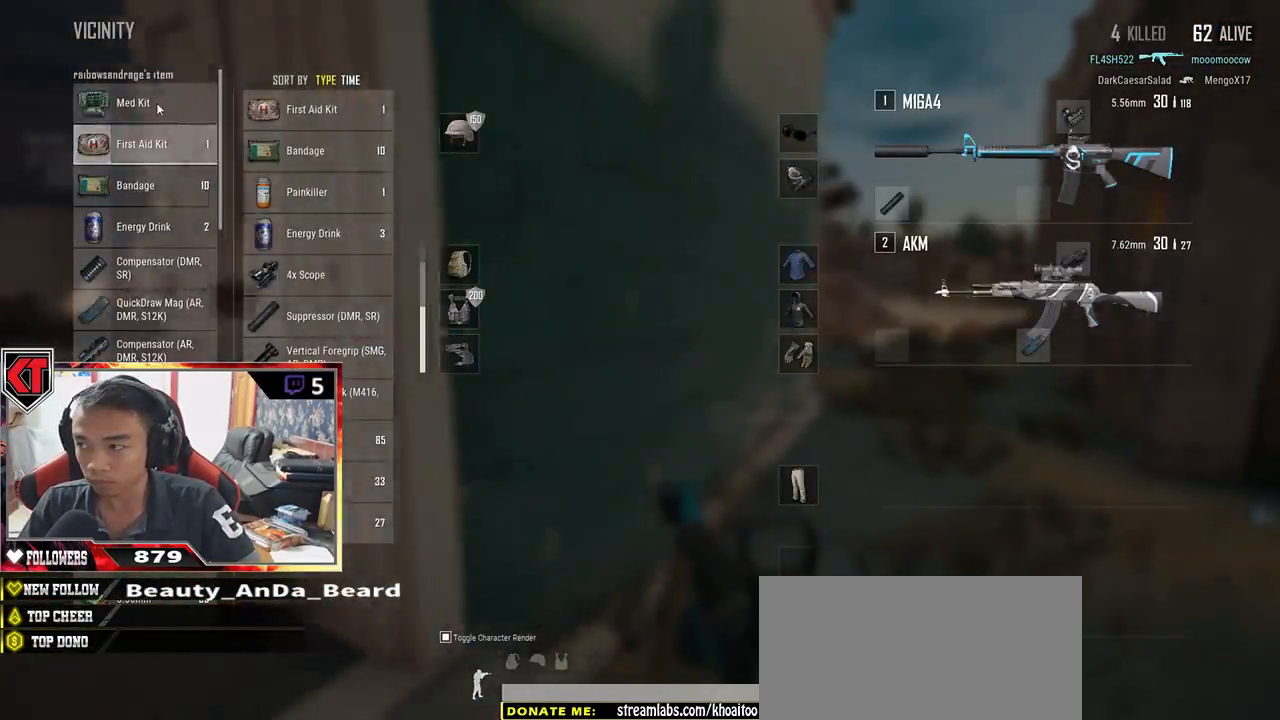
{"keys": ["a"], "mouse": [], "events": [[17, "a", "up"], [17, "d", "down"], [17, "mouse_right", "down"], [67, "mouse_right", "up"], [134, "s", "up"], [267, "w", "down"], [367, "a", "down"], [400, "d", "up"], [434, "w", "up"]]}
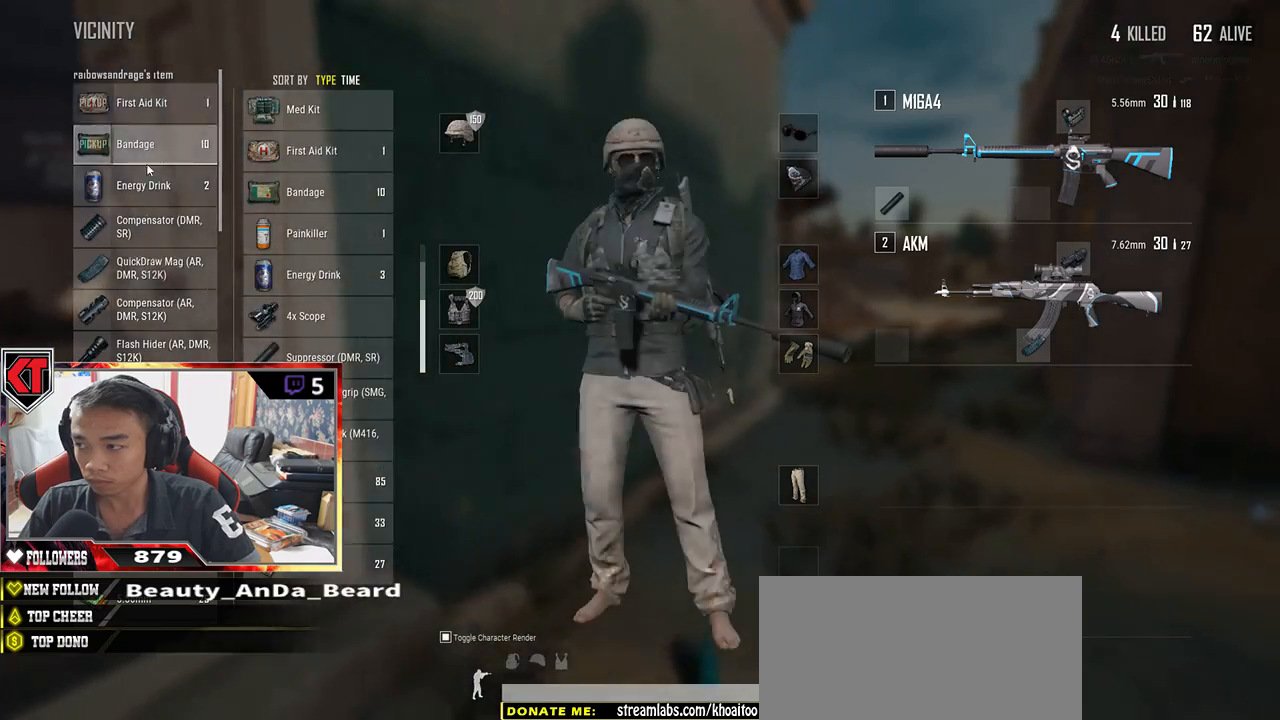
{"keys": ["d"], "mouse": [], "events": [[134, "mouse_right", "down"], [167, "s", "down"], [217, "mouse_right", "up"], [267, "a", "up"], [267, "d", "down"], [384, "s", "up"]]}
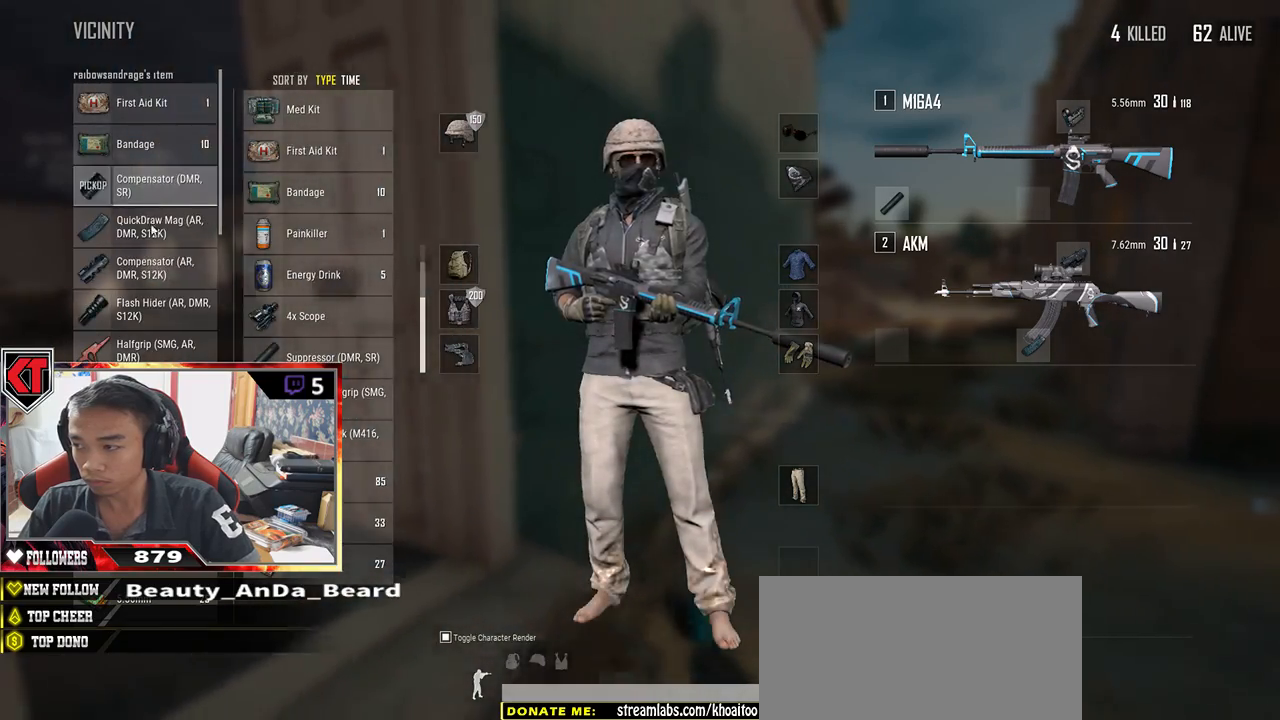
{"keys": ["a", "s"], "mouse": ["left"], "events": [[17, "w", "down"], [150, "a", "down"], [217, "d", "up"], [217, "w", "up"], [434, "mouse_left", "down"], [484, "s", "down"]]}
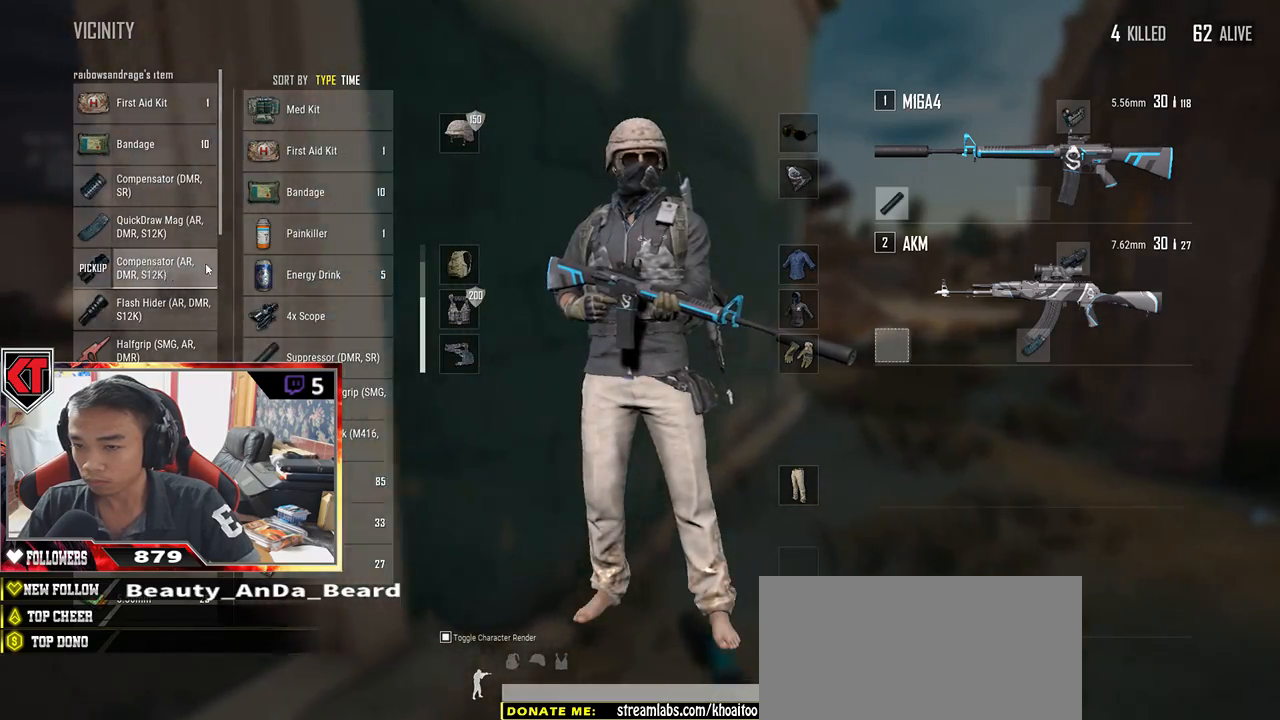
{"keys": ["w"], "mouse": [], "events": [[67, "a", "up"], [117, "d", "down"], [150, "mouse_left", "up"], [167, "s", "up"], [450, "w", "down"], [500, "d", "up"]]}
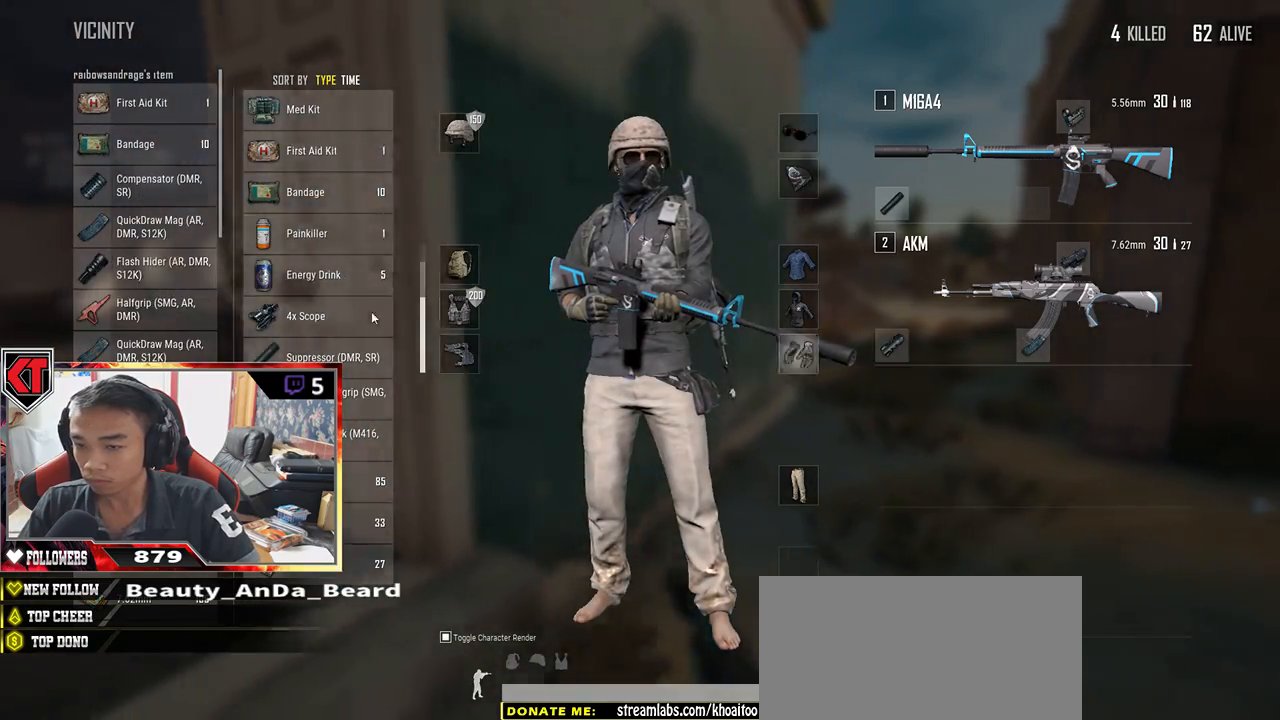
{"keys": ["a", "s"], "mouse": [], "events": [[84, "a", "down"], [184, "w", "up"], [384, "s", "down"]]}
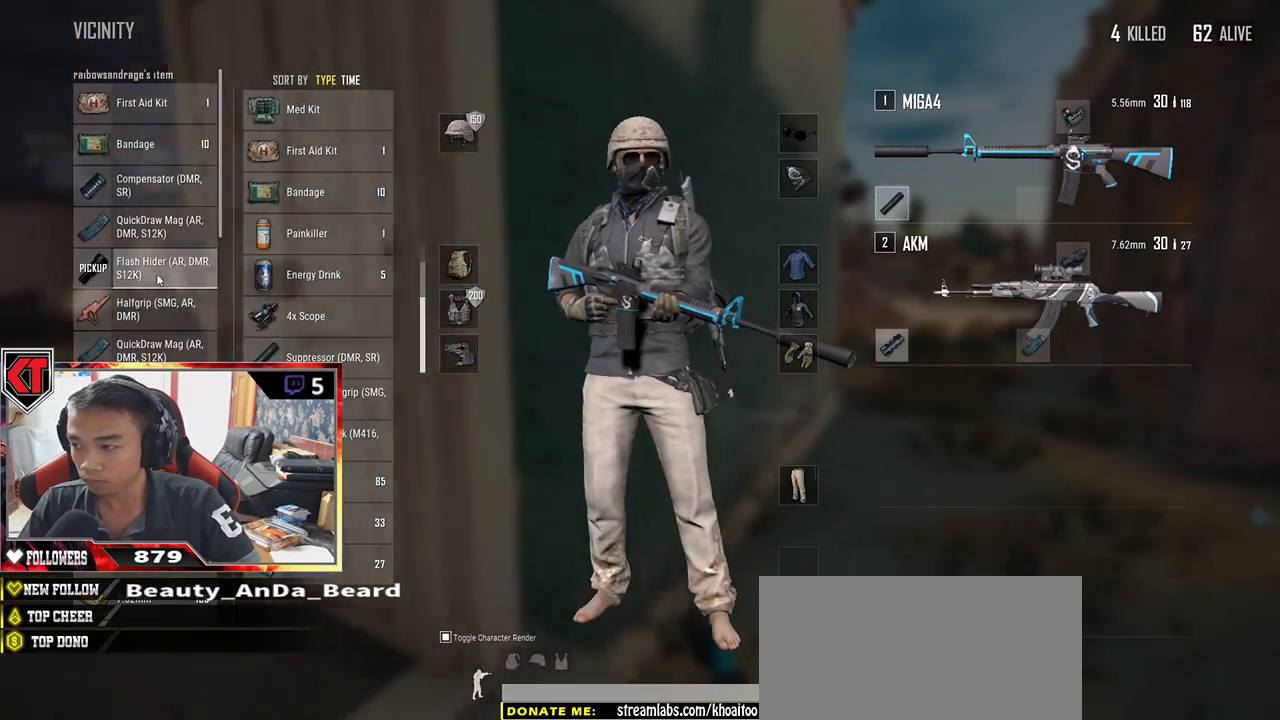
{"keys": ["a"], "mouse": [], "events": [[67, "a", "up"], [84, "d", "down"], [150, "s", "up"], [267, "w", "down"], [434, "a", "down"], [467, "d", "up"], [484, "w", "up"]]}
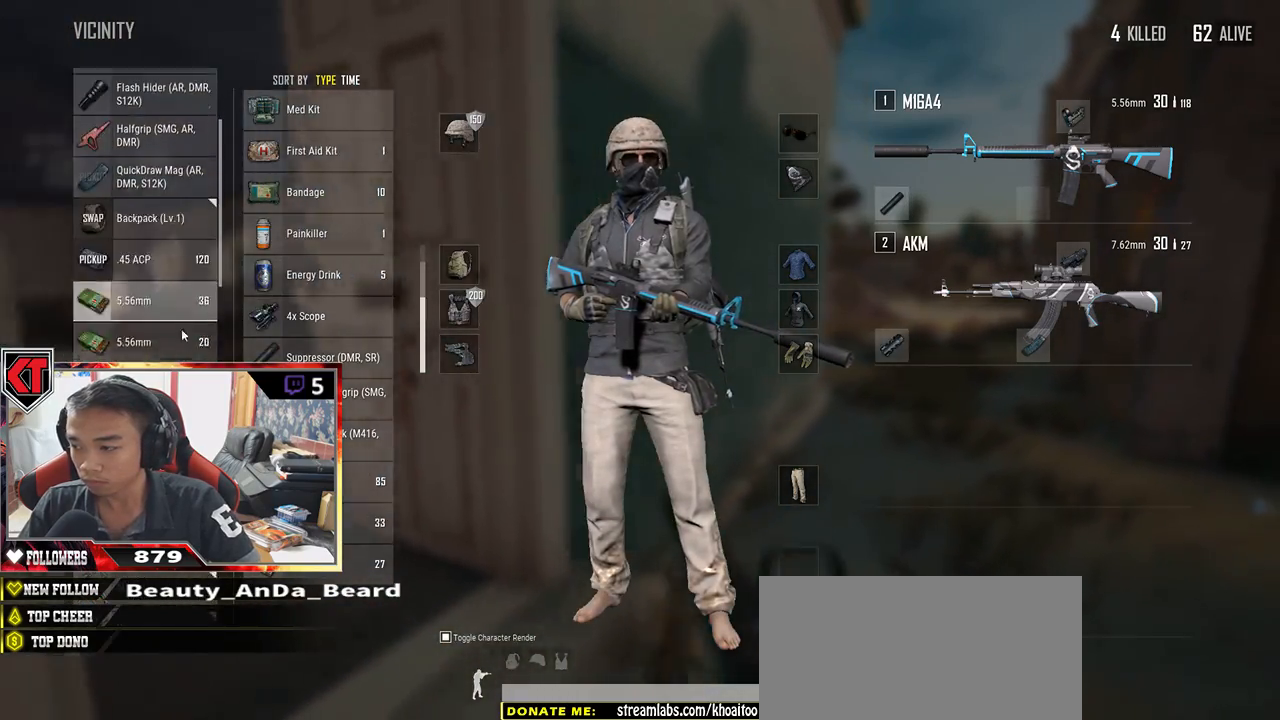
{"keys": ["d", "w"], "mouse": [], "events": [[167, "s", "down"], [250, "a", "up"], [284, "d", "down"], [350, "s", "up"], [367, "mouse_right", "down"], [417, "mouse_right", "up"], [467, "w", "down"]]}
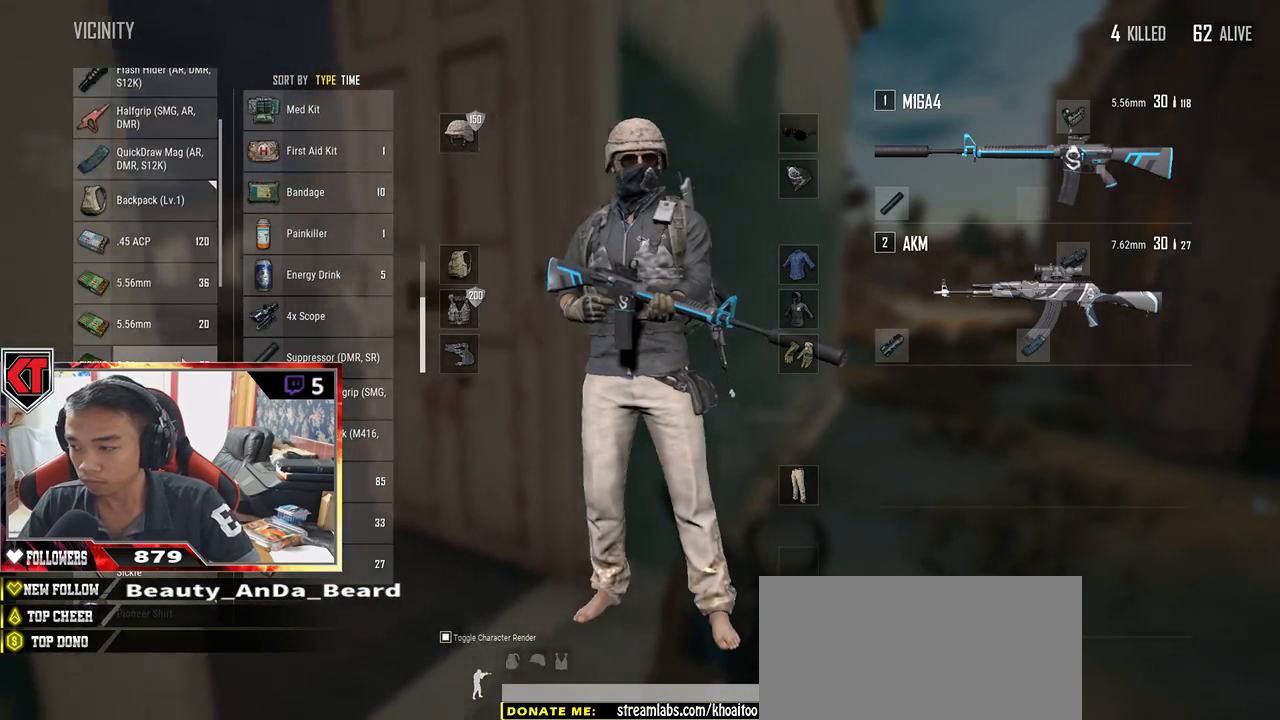
{"keys": ["a", "s"], "mouse": [], "events": [[167, "a", "down"], [234, "d", "up"], [234, "w", "up"], [434, "s", "down"]]}
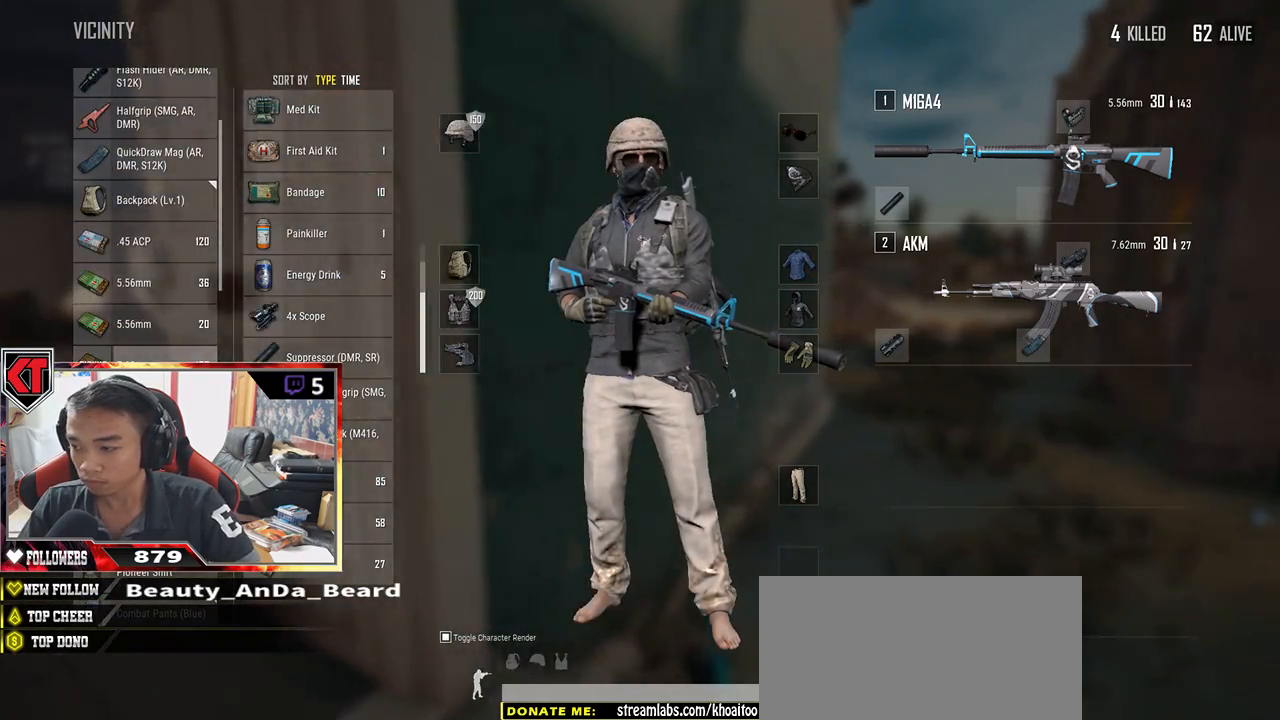
{"keys": ["a"], "mouse": [], "events": [[17, "a", "up"], [34, "d", "down"], [150, "s", "up"], [284, "w", "down"], [400, "a", "down"], [484, "w", "up"], [500, "d", "up"]]}
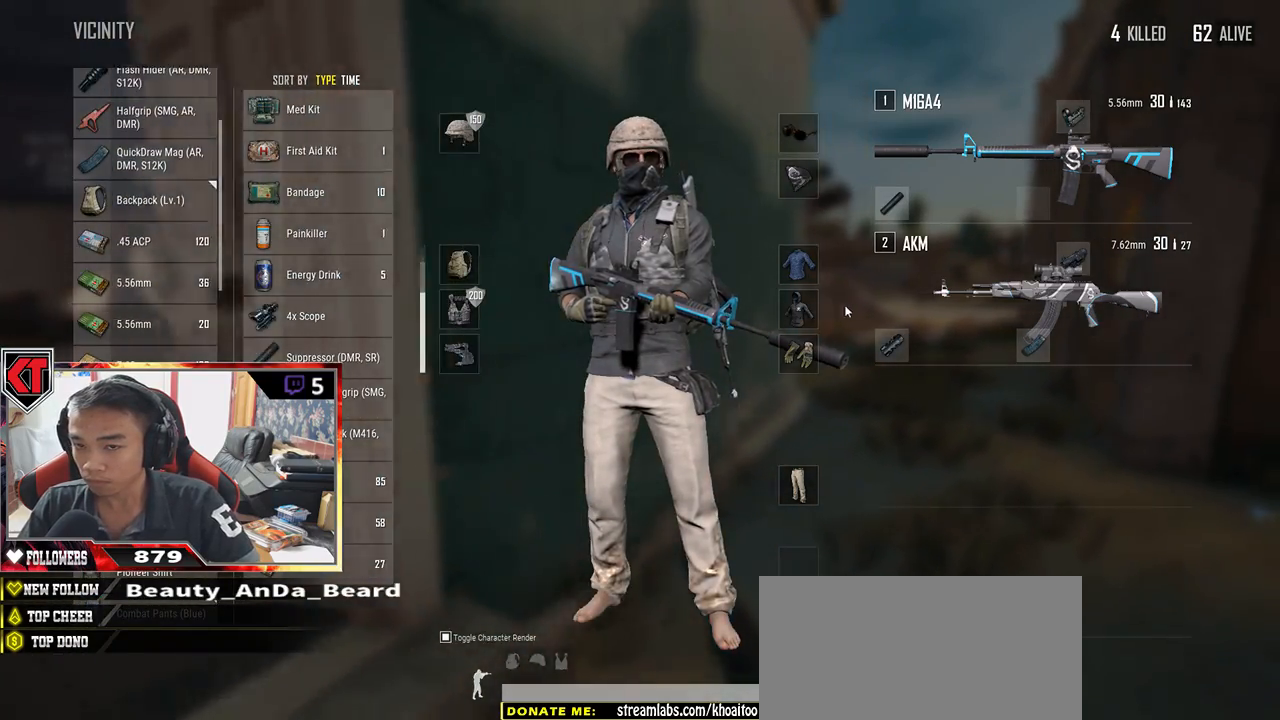
{"keys": ["d", "s"], "mouse": [], "events": [[200, "s", "down"], [367, "a", "up"], [384, "d", "down"]]}
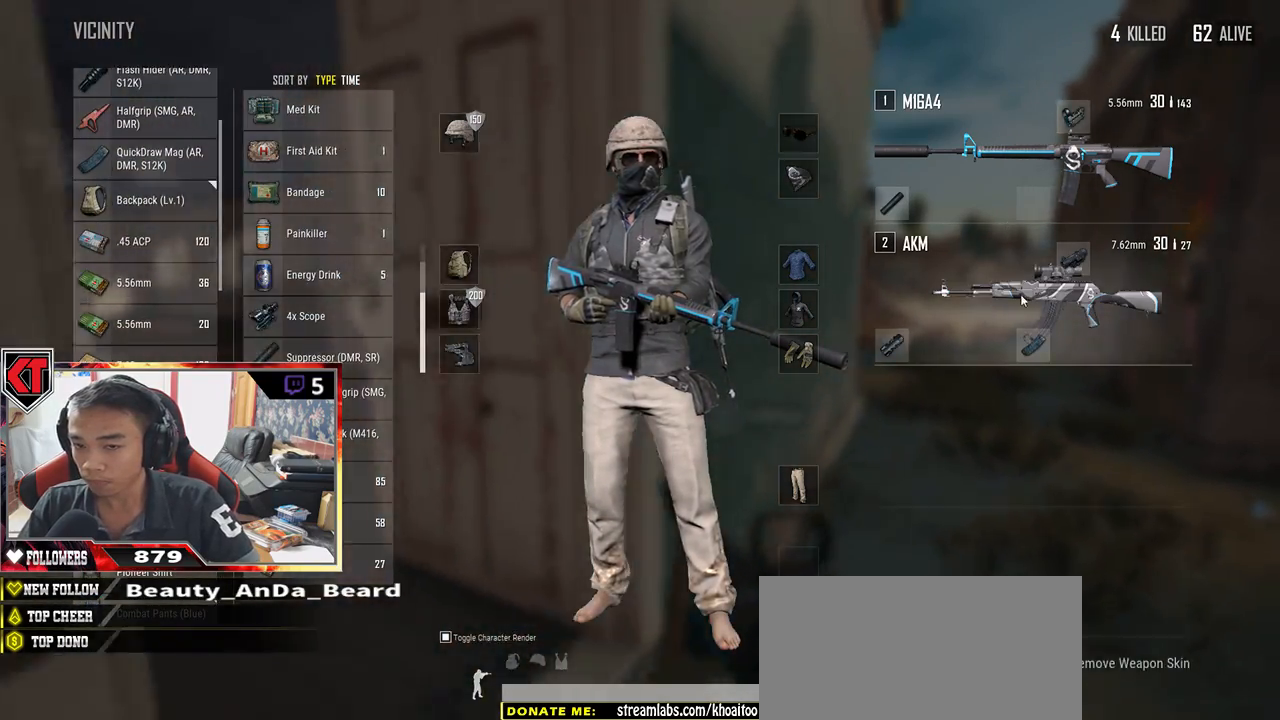
{"keys": ["a"], "mouse": [], "events": [[34, "s", "up"], [167, "w", "down"], [317, "a", "down"], [384, "d", "up"], [417, "w", "up"]]}
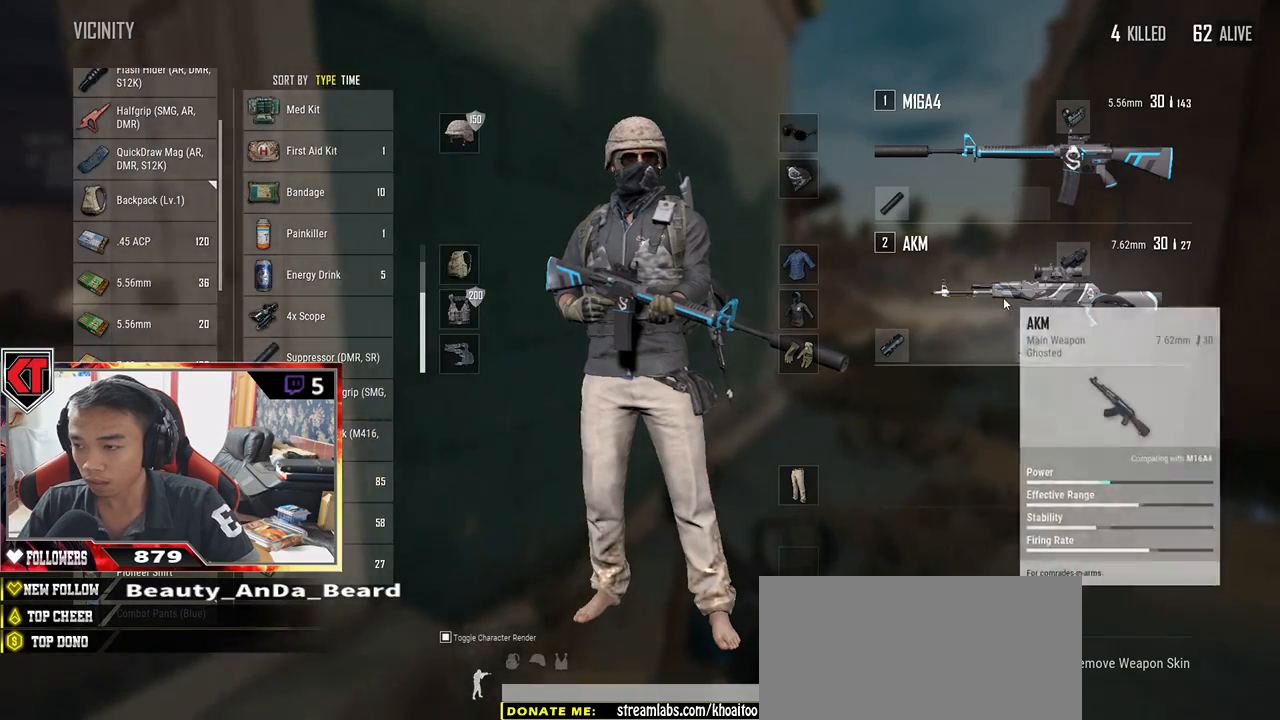
{"keys": ["d"], "mouse": [], "events": [[117, "s", "down"], [250, "a", "up"], [250, "d", "down"], [350, "s", "up"]]}
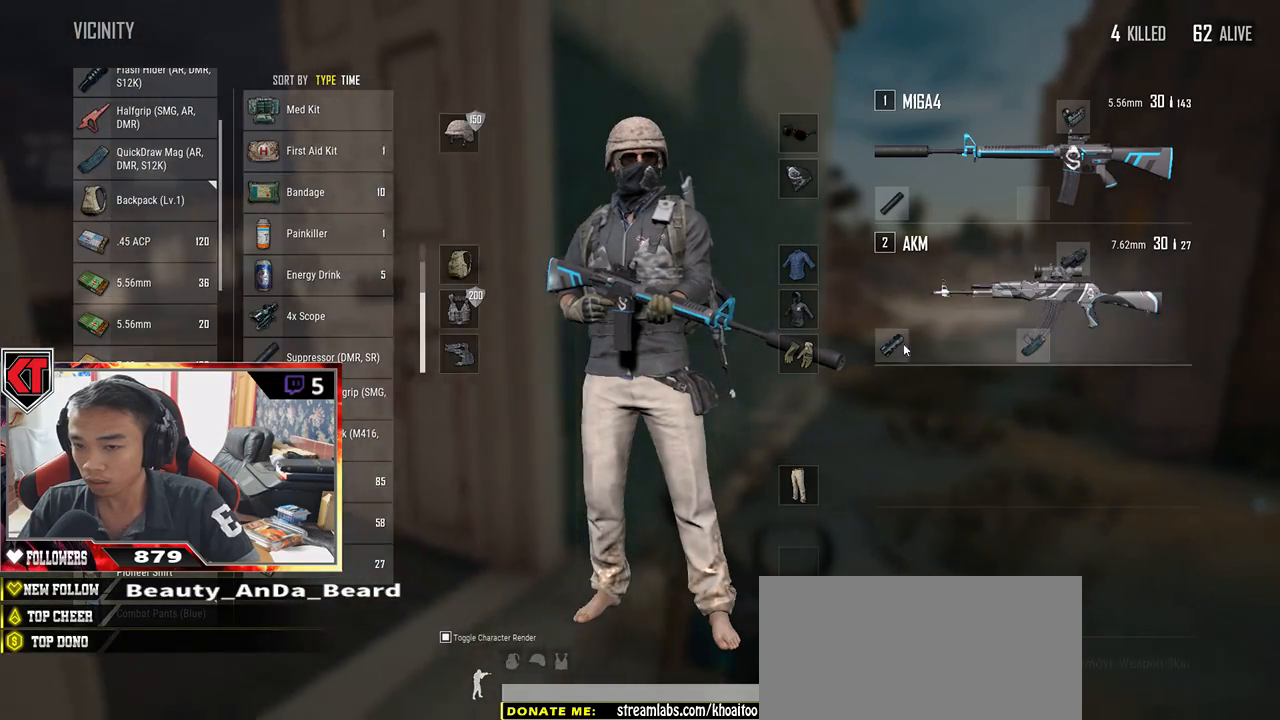
{"keys": ["a", "s"], "mouse": ["left"], "events": [[34, "w", "down"], [150, "mouse_left", "down"], [200, "a", "down"], [234, "d", "up"], [234, "w", "up"], [467, "s", "down"]]}
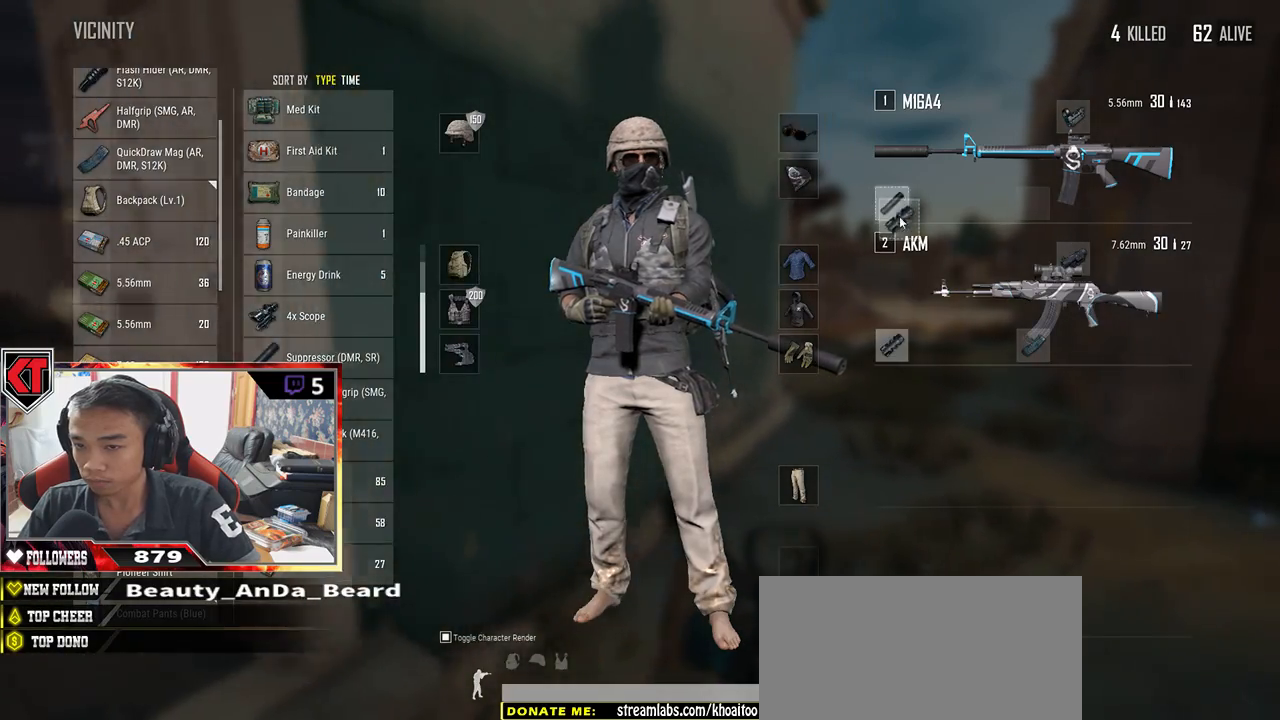
{"keys": ["d", "w"], "mouse": [], "events": [[100, "a", "up"], [100, "d", "down"], [100, "mouse_left", "up"], [200, "s", "up"], [434, "w", "down"]]}
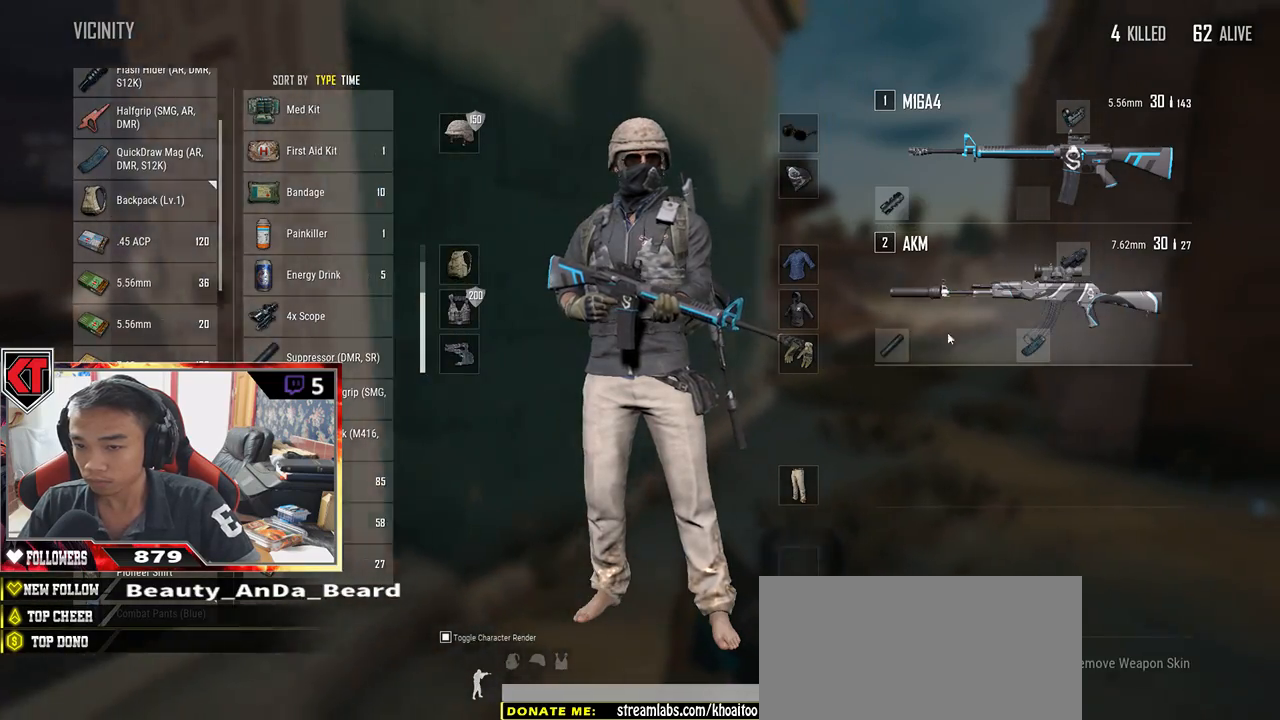
{"keys": ["a", "s"], "mouse": [], "events": [[67, "a", "down"], [134, "d", "up"], [167, "w", "up"], [434, "s", "down"]]}
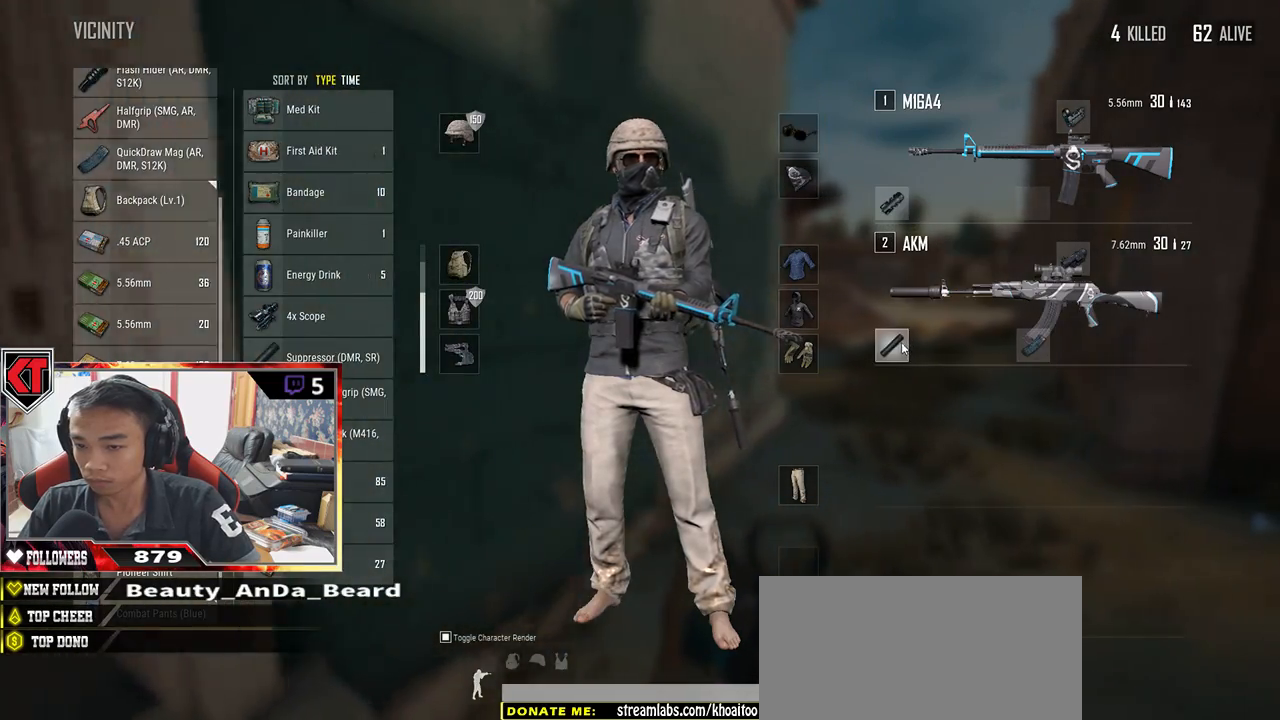
{"keys": ["a", "d", "w"], "mouse": [], "events": [[67, "a", "up"], [84, "d", "down"], [217, "s", "up"], [284, "mouse_right", "down"], [334, "mouse_right", "up"], [367, "w", "down"], [467, "a", "down"]]}
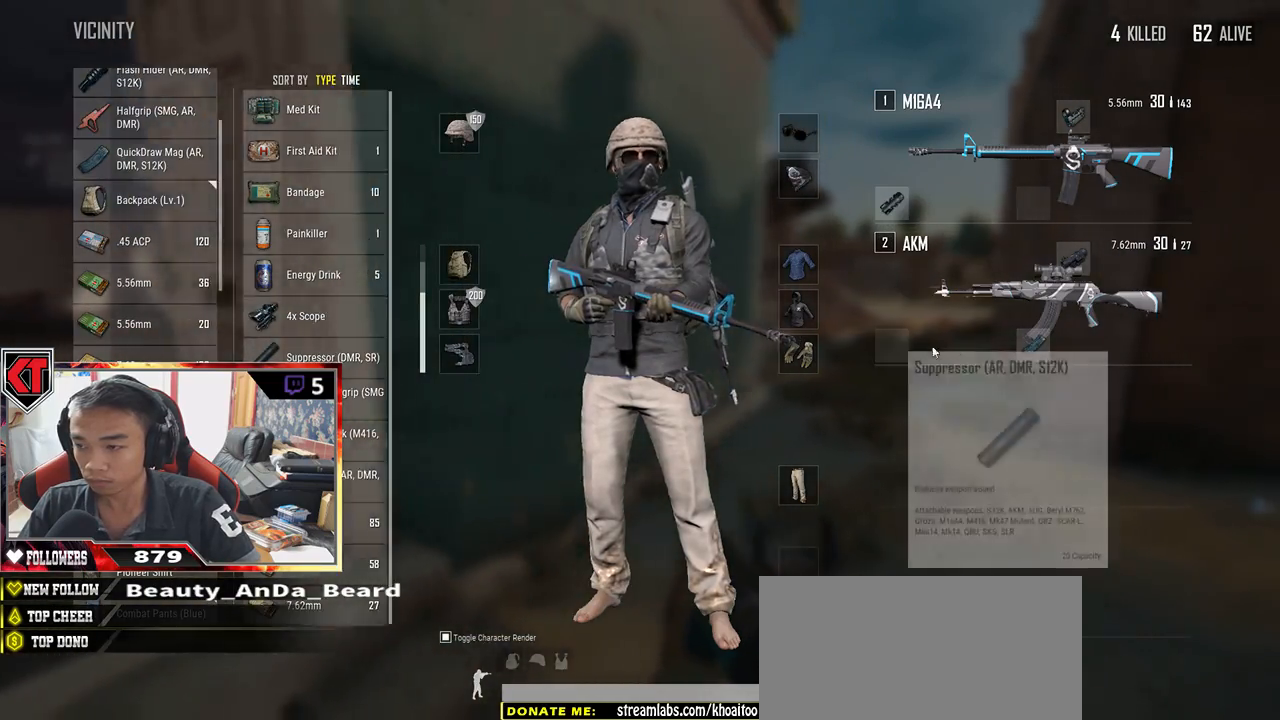
{"keys": ["d", "w"], "mouse": [], "events": [[17, "d", "up"], [34, "w", "up"], [217, "s", "down"], [317, "d", "down"], [334, "a", "up"], [384, "s", "up"], [484, "w", "down"]]}
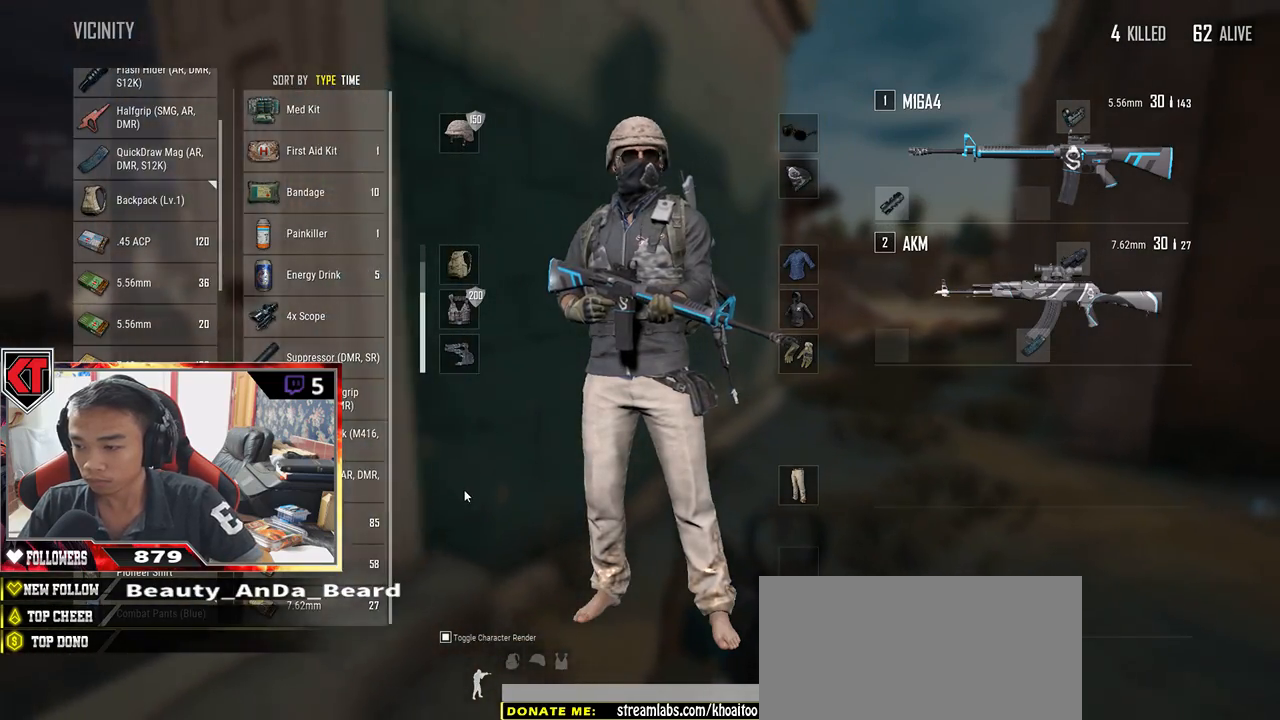
{"keys": ["a"], "mouse": ["left"], "events": [[117, "a", "down"], [184, "d", "up"], [217, "w", "up"], [500, "mouse_left", "down"]]}
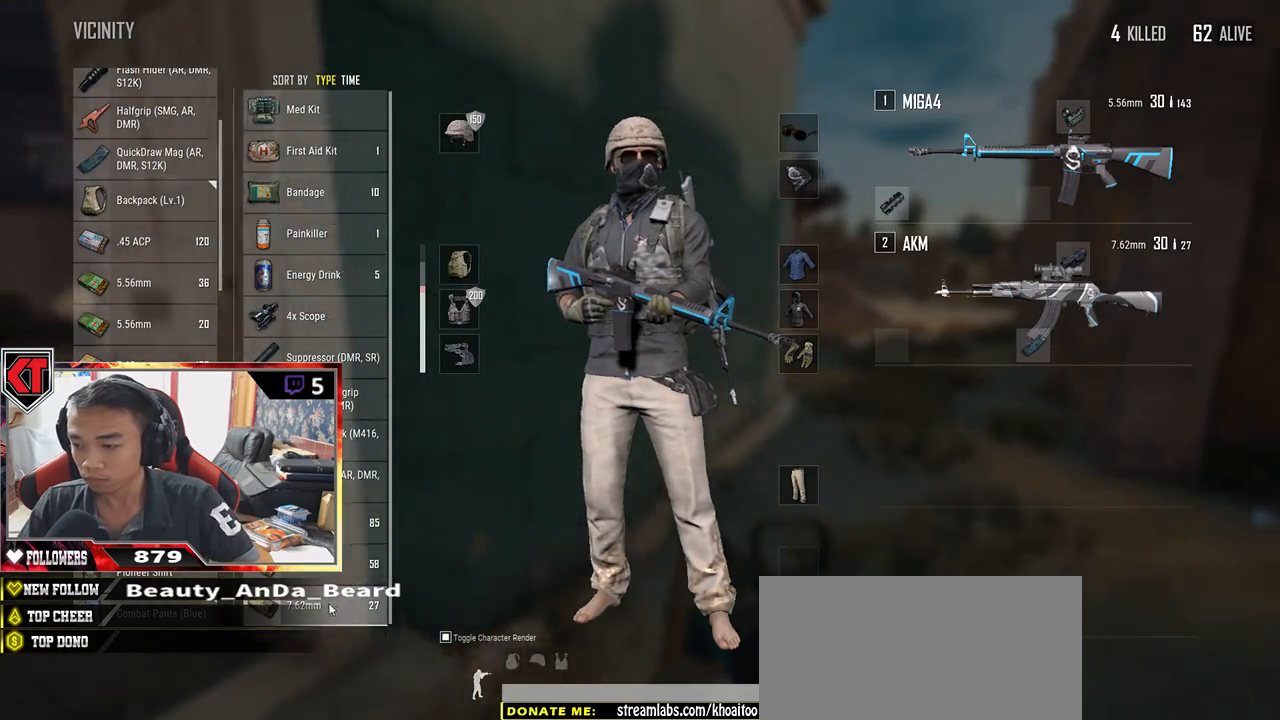
{"keys": ["d"], "mouse": [], "events": [[84, "d", "down"], [117, "a", "up"], [134, "mouse_left", "up"]]}